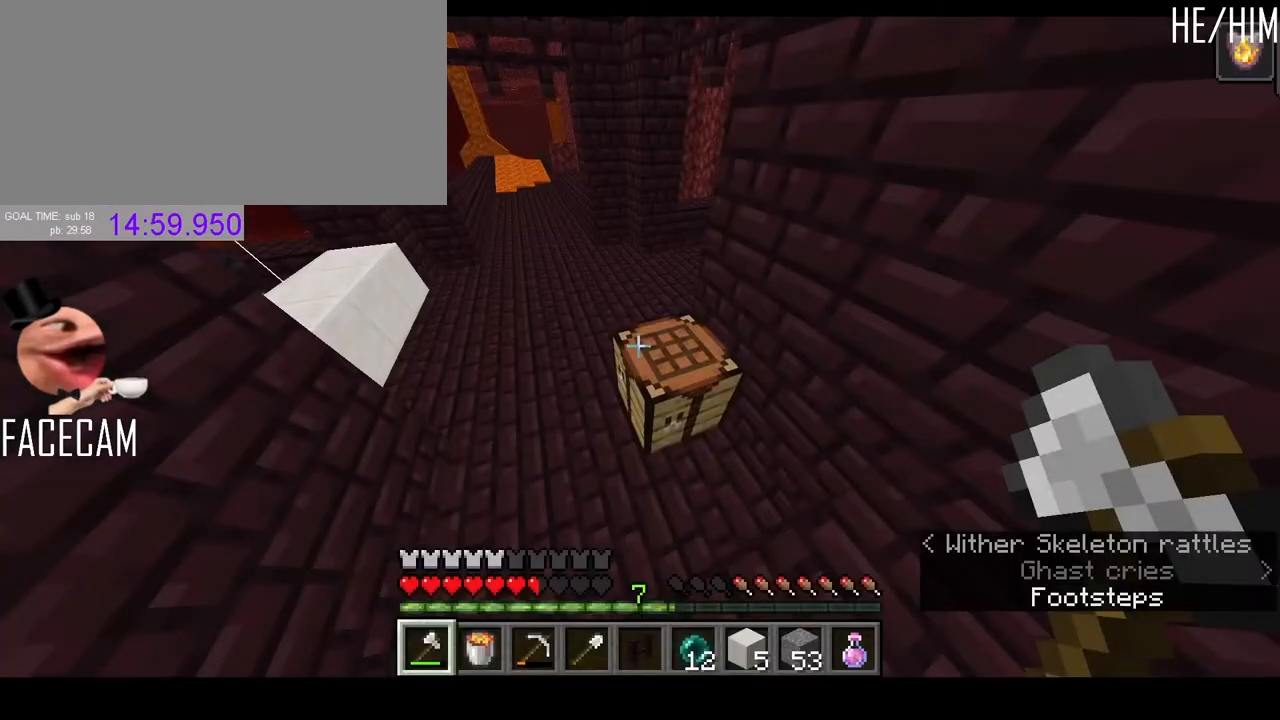
Gameplay with keyboard and mouse; each line is a JSON object with the keys and mouse buttons held at the frame after it. "events" lists presses ("down") and releases ("up") of "a", "ctrl", "d", "e", "q", "r", "s", "shift", "space", "tab", "w", "mouse_left", "mouse_right", "mouse_mb4" and "mouse_mb5" between this image and that frame as [ms after this image, input, new state], when the widget could be followed in between. "mouse_left", "mouse_right", "mouse_mb4", "mouse_mb5" = the "left", "right", "mb4", "mb5" buttons of the "mouse" list. No other keys are recorded. Fast repeated clicks can show as one long hold. Mouse movement is not recorded. Not read: f mouse_wheel.
{"keys": [], "mouse": [], "events": [[133, "mouse_right", "down"], [200, "mouse_right", "up"]]}
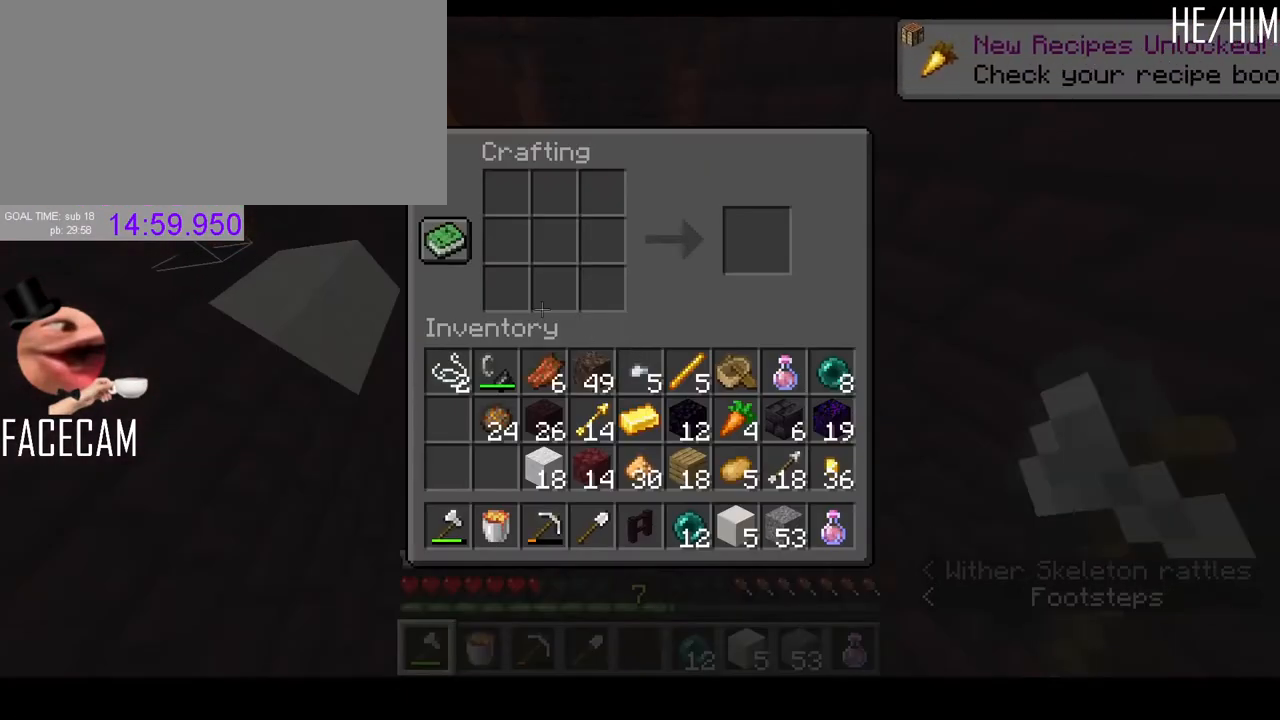
{"keys": [], "mouse": [], "events": []}
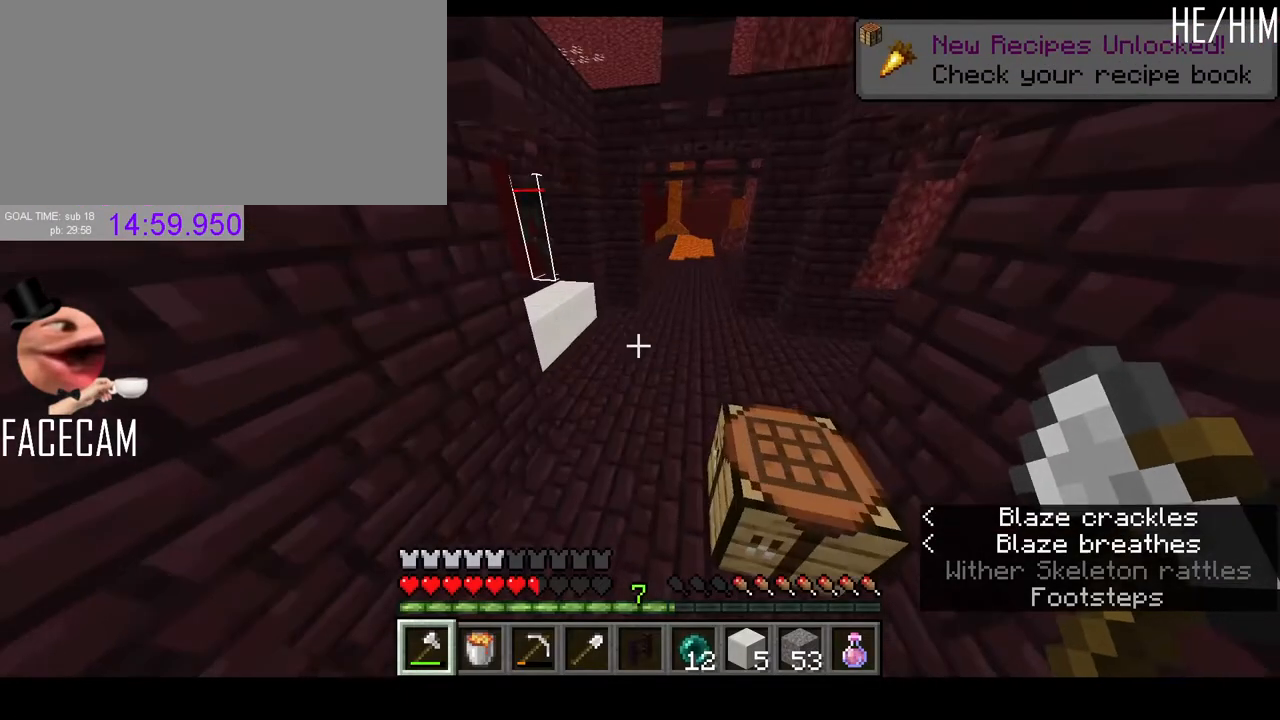
{"keys": [], "mouse": [], "events": [[367, "mouse_right", "down"], [467, "mouse_right", "up"]]}
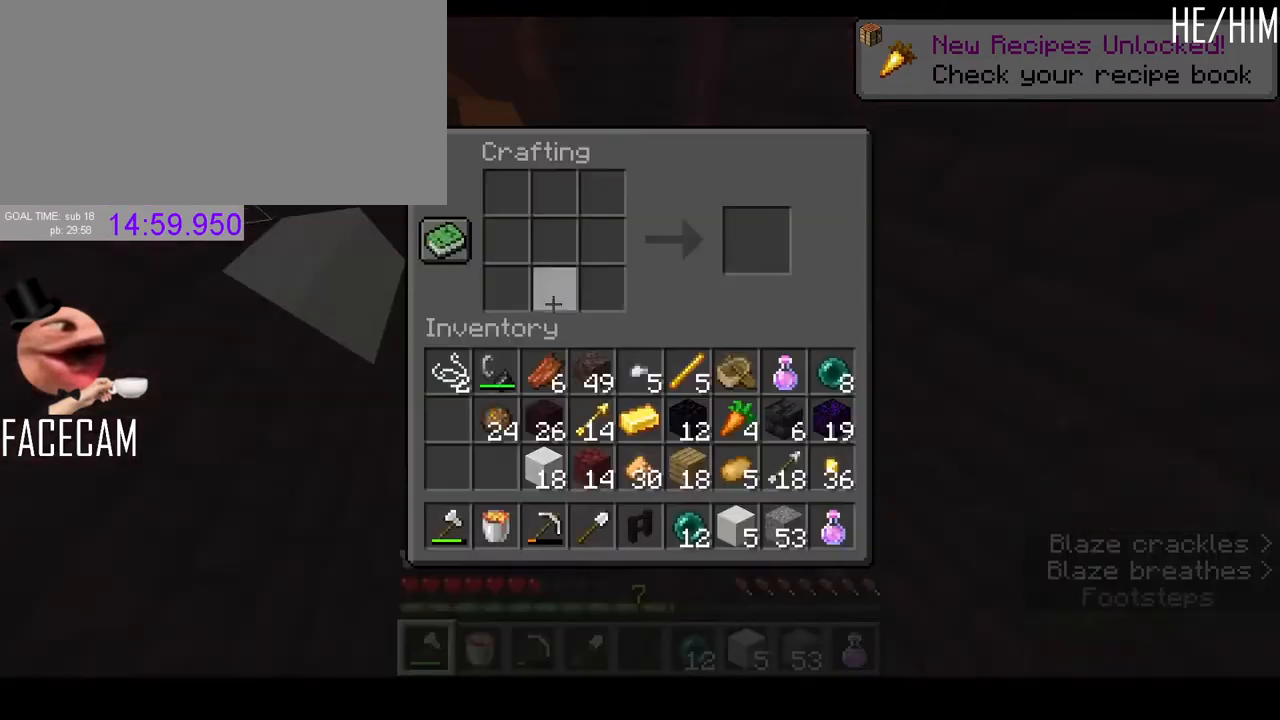
{"keys": [], "mouse": [], "events": [[400, "mouse_left", "down"], [467, "mouse_left", "up"]]}
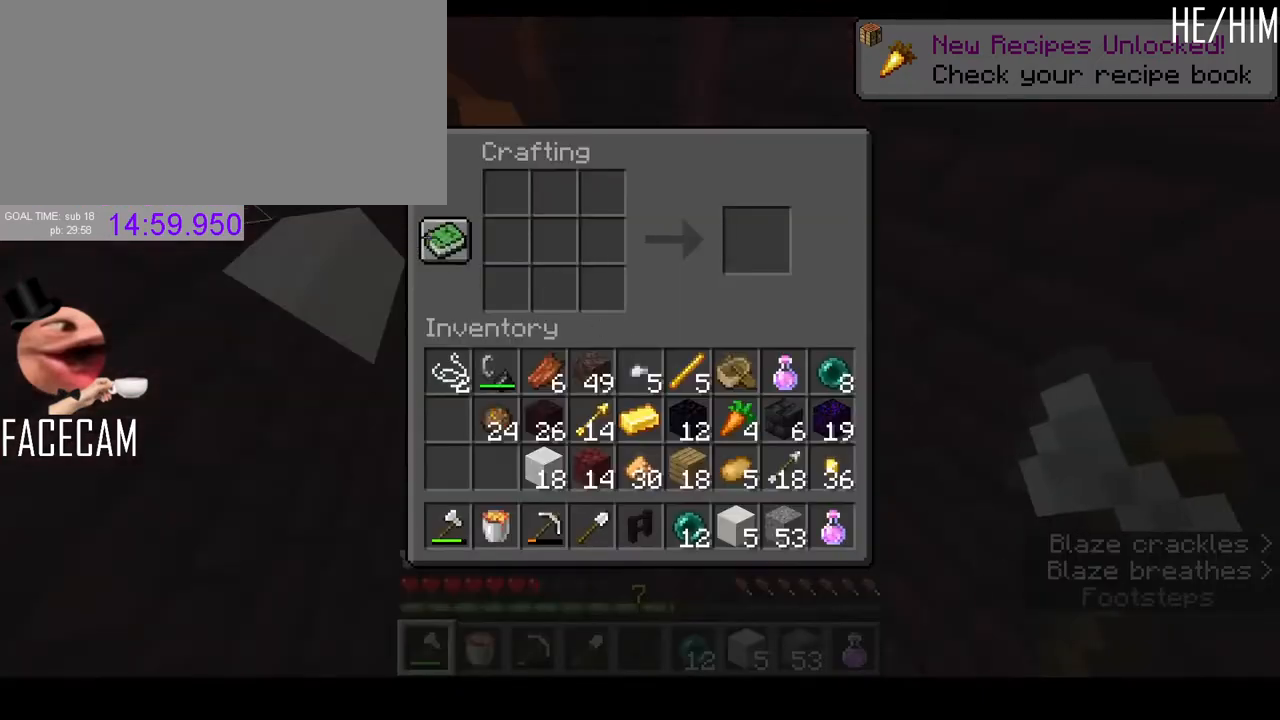
{"keys": [], "mouse": [], "events": [[100, "mouse_left", "down"], [167, "mouse_left", "up"]]}
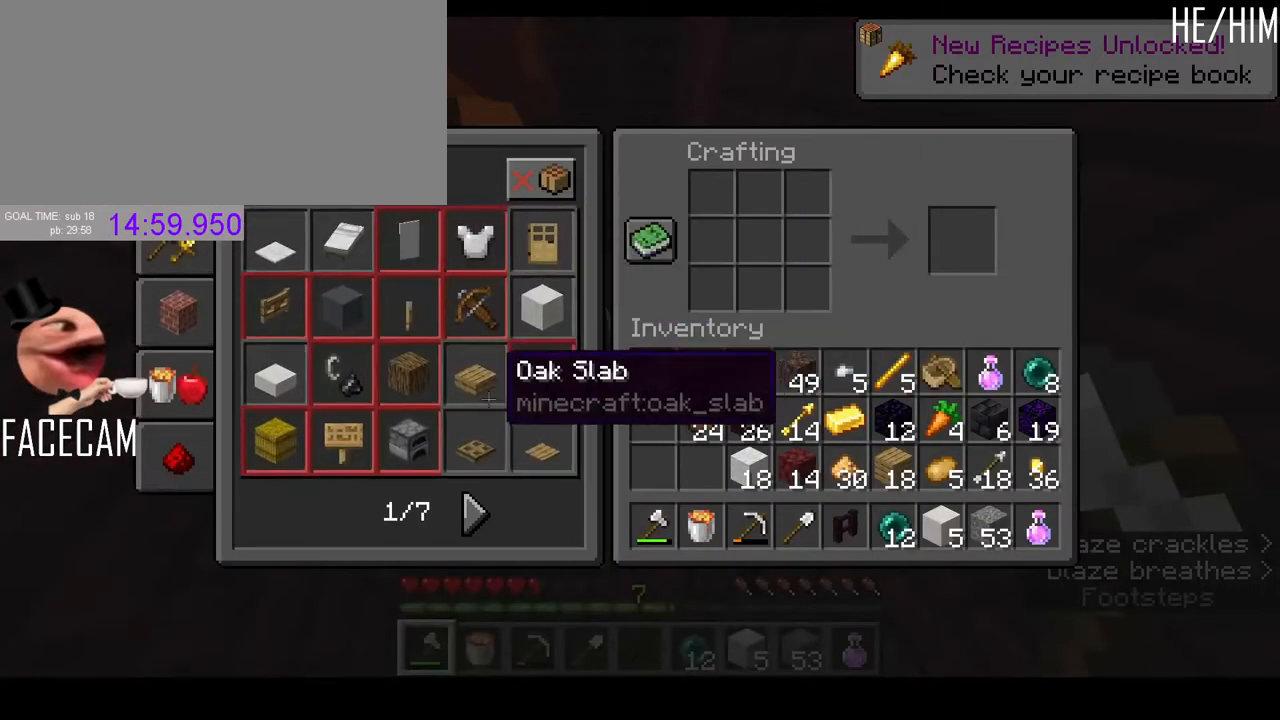
{"keys": [], "mouse": [], "events": [[300, "mouse_left", "down"], [367, "mouse_left", "up"]]}
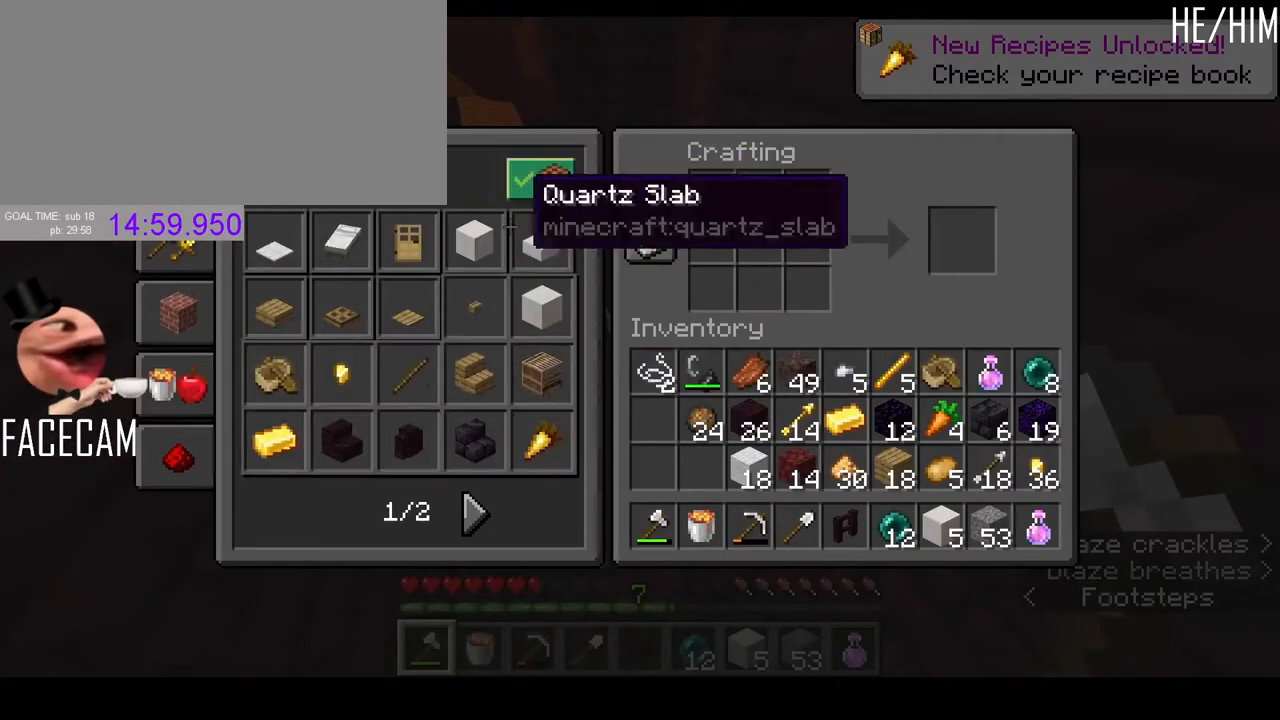
{"keys": [], "mouse": [], "events": []}
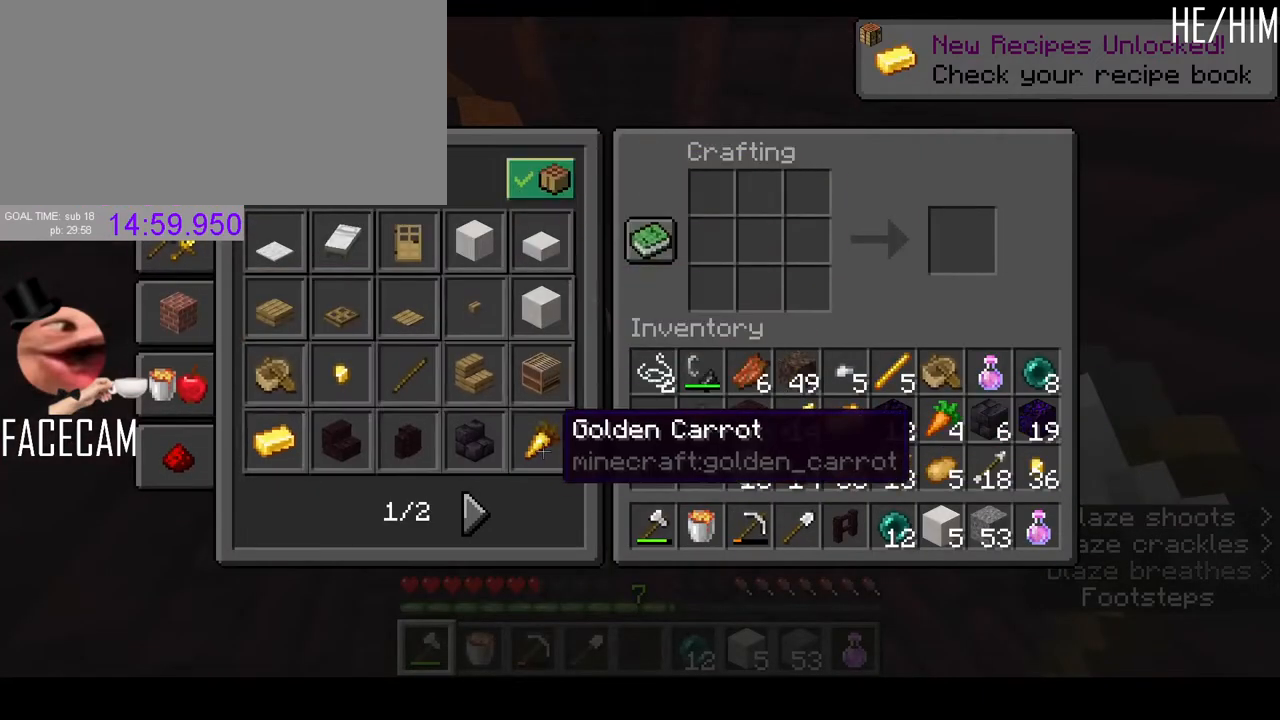
{"keys": ["shift"], "mouse": [], "events": [[33, "mouse_left", "down"], [33, "shift", "down"], [100, "mouse_left", "up"], [400, "mouse_left", "down"], [467, "mouse_left", "up"]]}
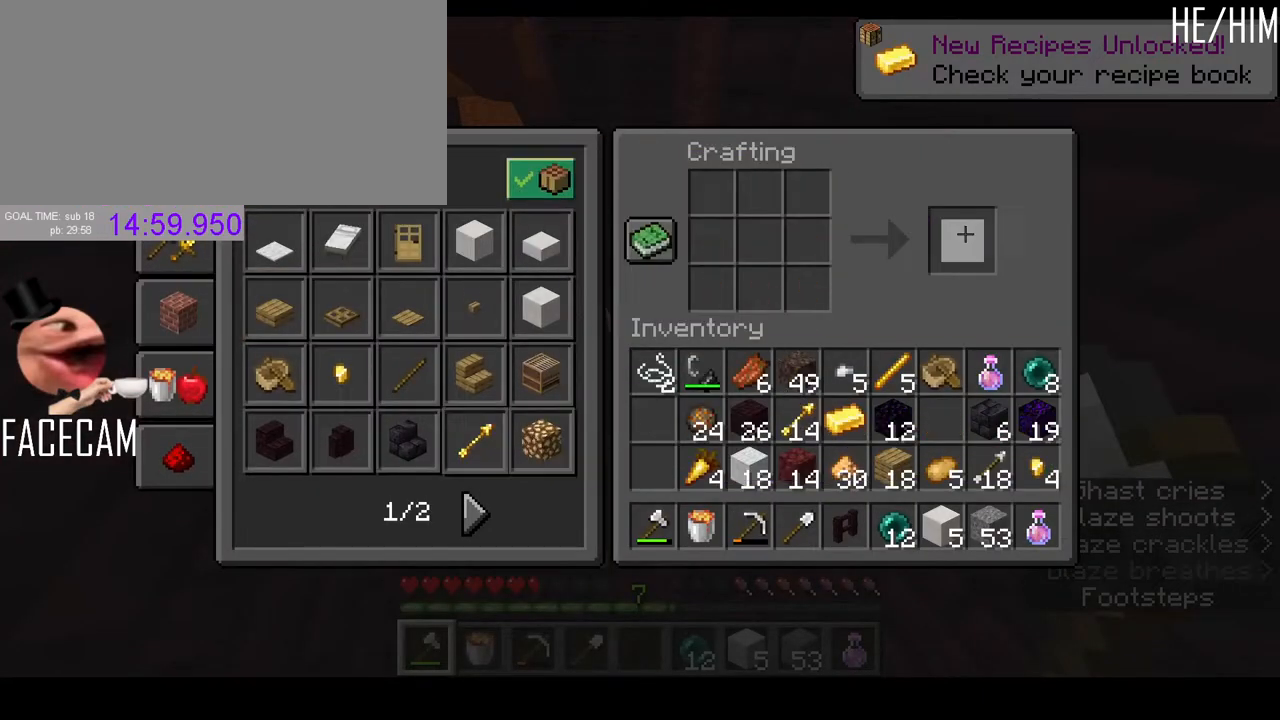
{"keys": ["shift"], "mouse": [], "events": [[367, "mouse_left", "down"], [467, "mouse_left", "up"]]}
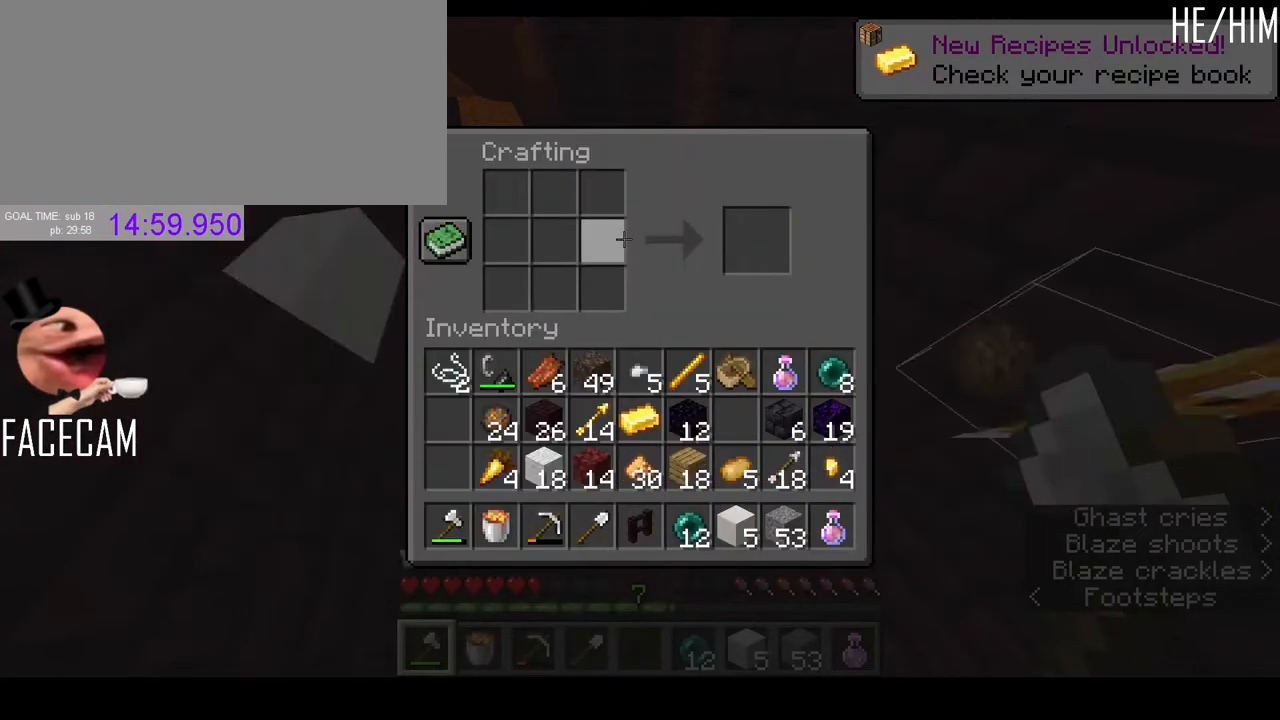
{"keys": ["w"], "mouse": [], "events": [[200, "shift", "up"], [400, "w", "down"]]}
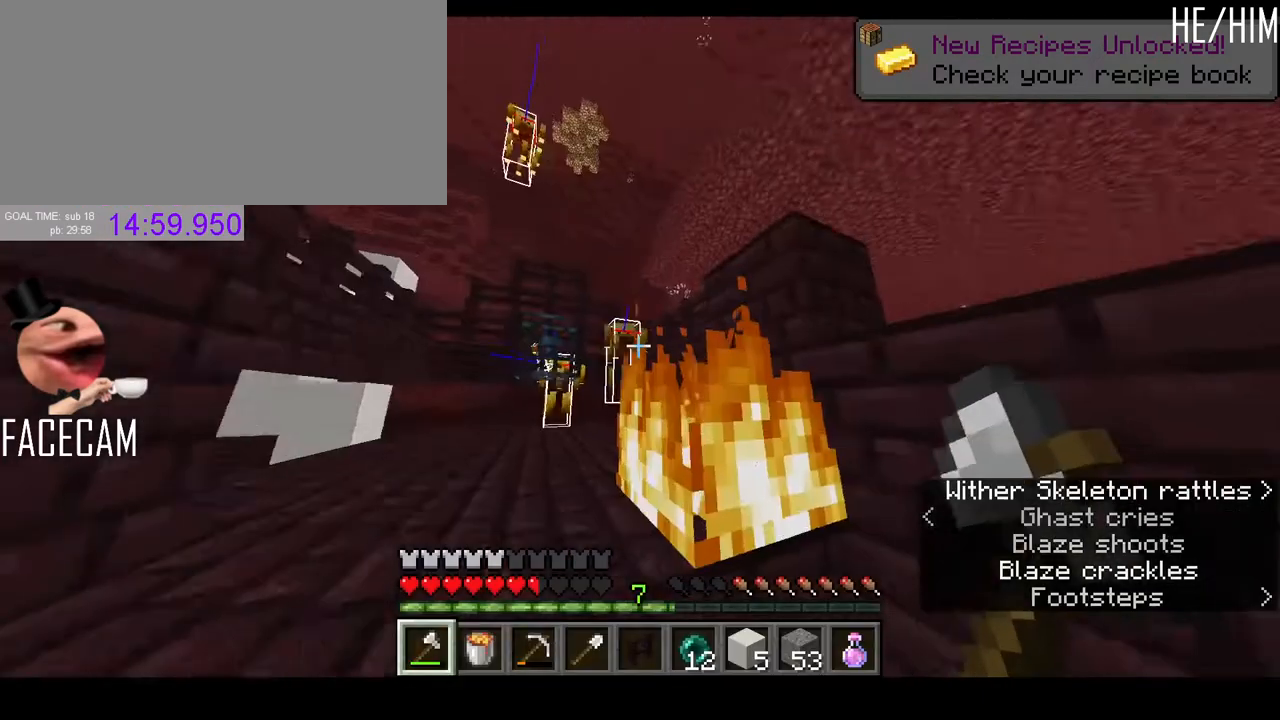
{"keys": ["a", "w"], "mouse": [], "events": [[67, "space", "down"], [333, "space", "up"], [400, "a", "down"]]}
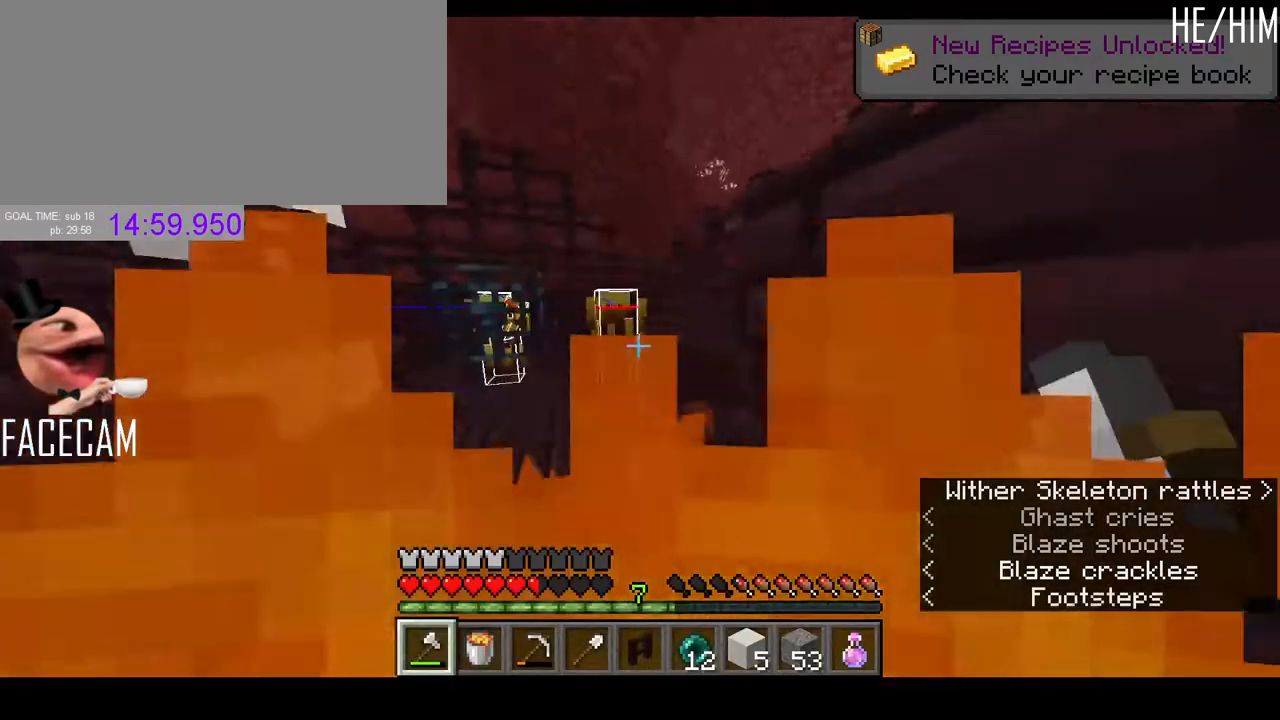
{"keys": ["w"], "mouse": [], "events": [[33, "w", "up"], [200, "a", "up"], [200, "space", "down"], [300, "w", "down"], [333, "space", "up"]]}
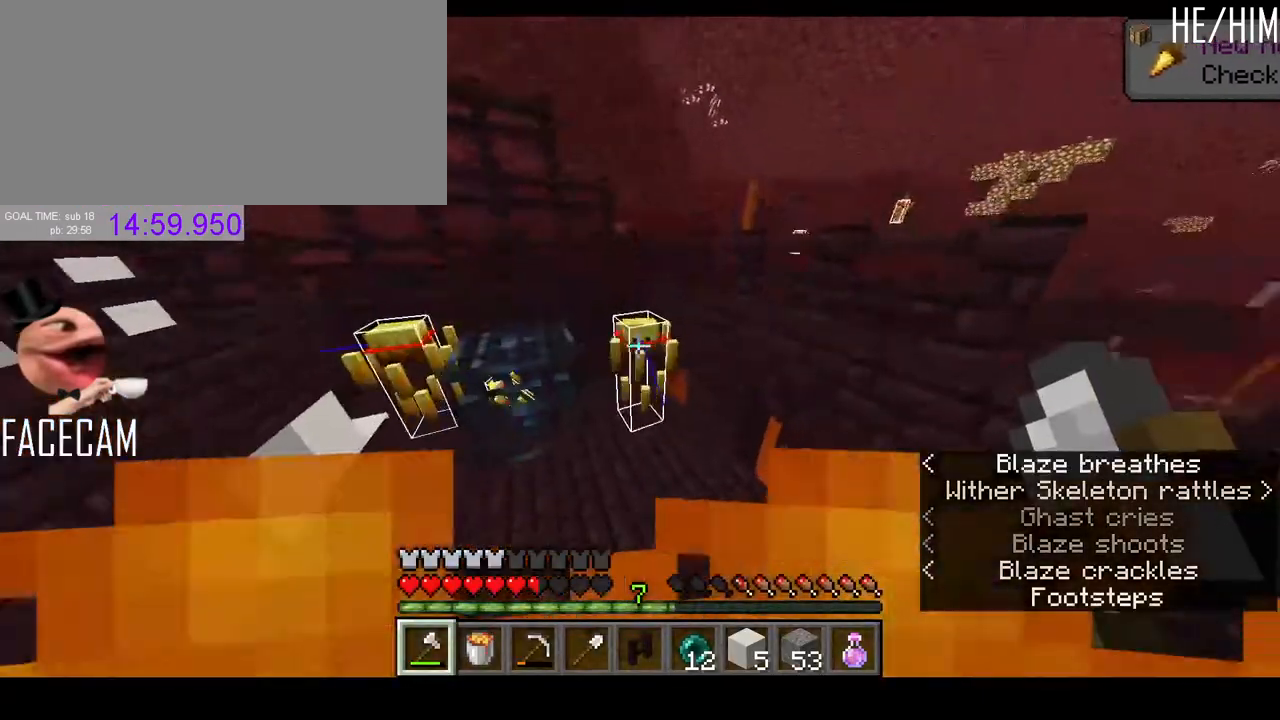
{"keys": ["r"], "mouse": [], "events": [[100, "d", "down"], [233, "mouse_left", "down"], [333, "mouse_left", "up"], [367, "d", "up"], [400, "w", "up"], [433, "r", "down"]]}
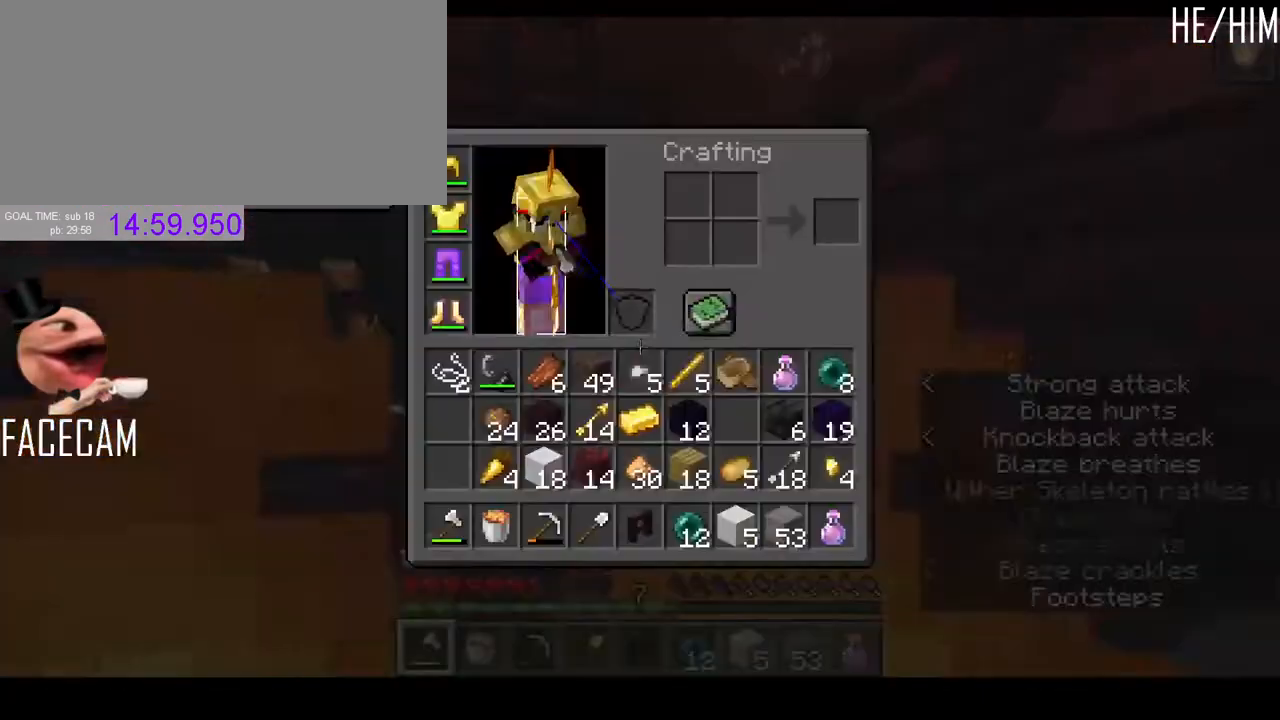
{"keys": ["d", "w"], "mouse": [], "events": [[33, "r", "up"], [367, "w", "down"], [467, "d", "down"]]}
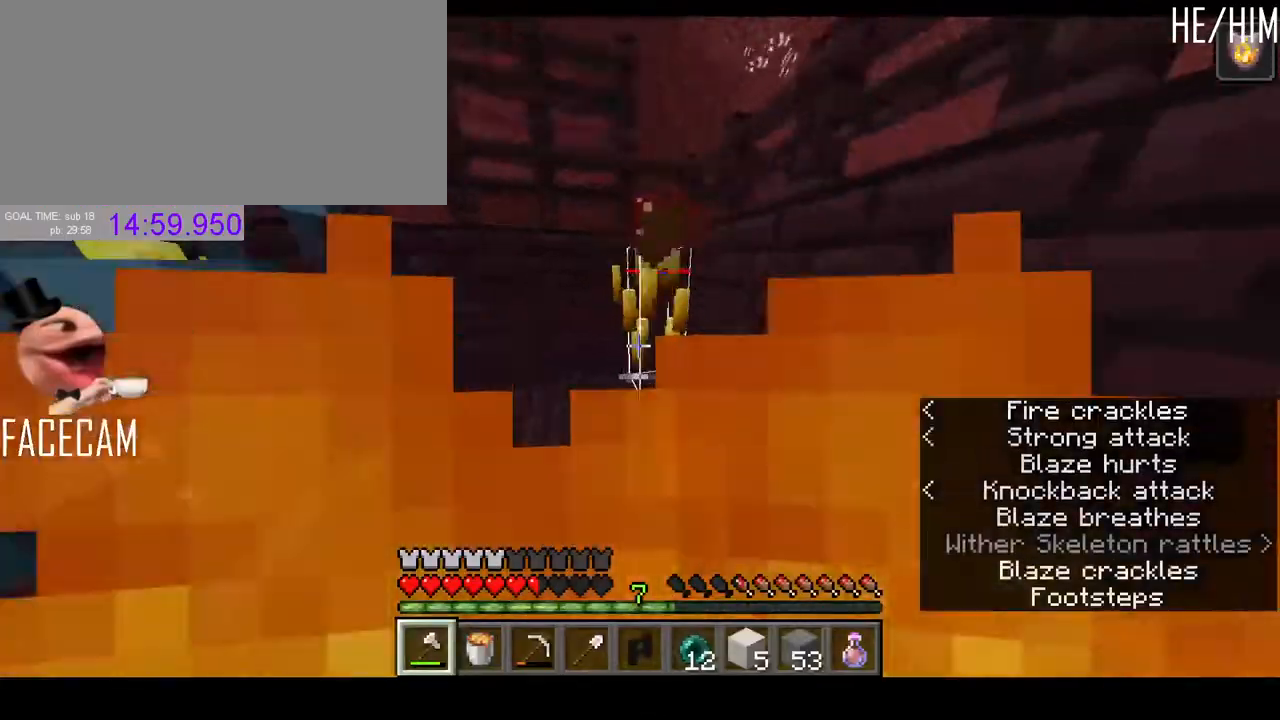
{"keys": [], "mouse": [], "events": [[67, "w", "up"], [100, "d", "up"], [133, "space", "down"], [300, "space", "up"]]}
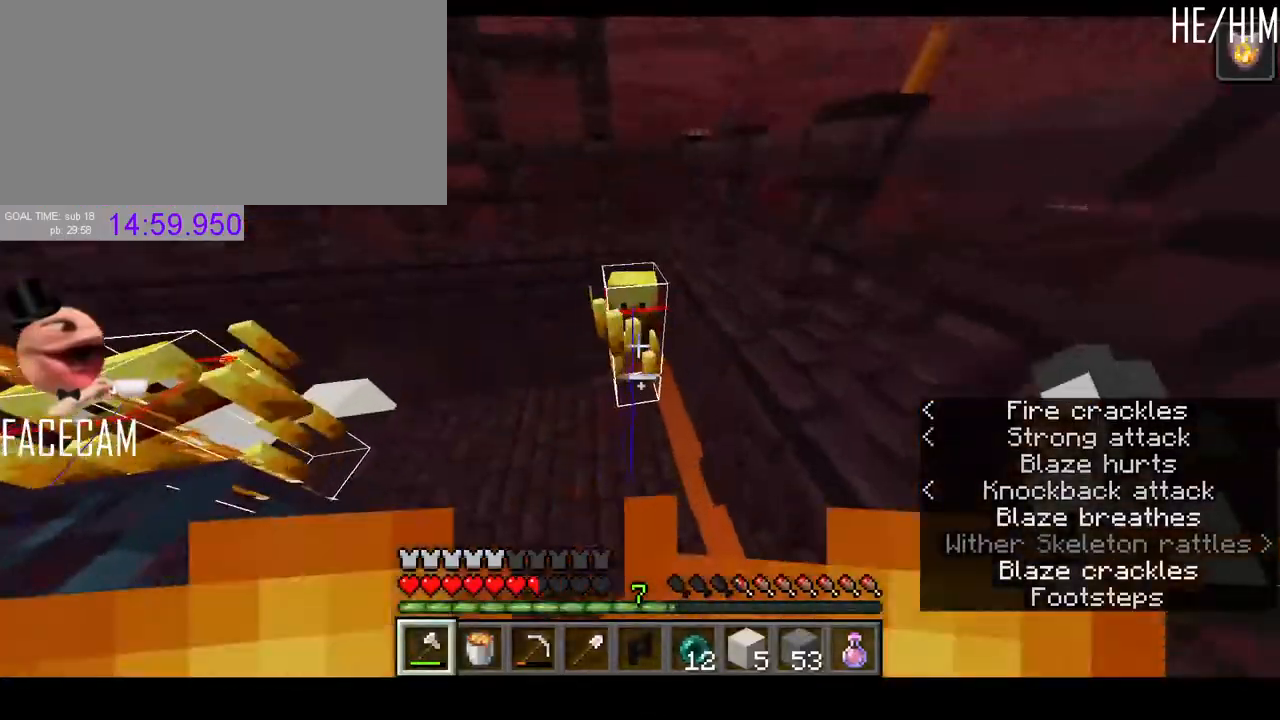
{"keys": ["d", "w"], "mouse": []}